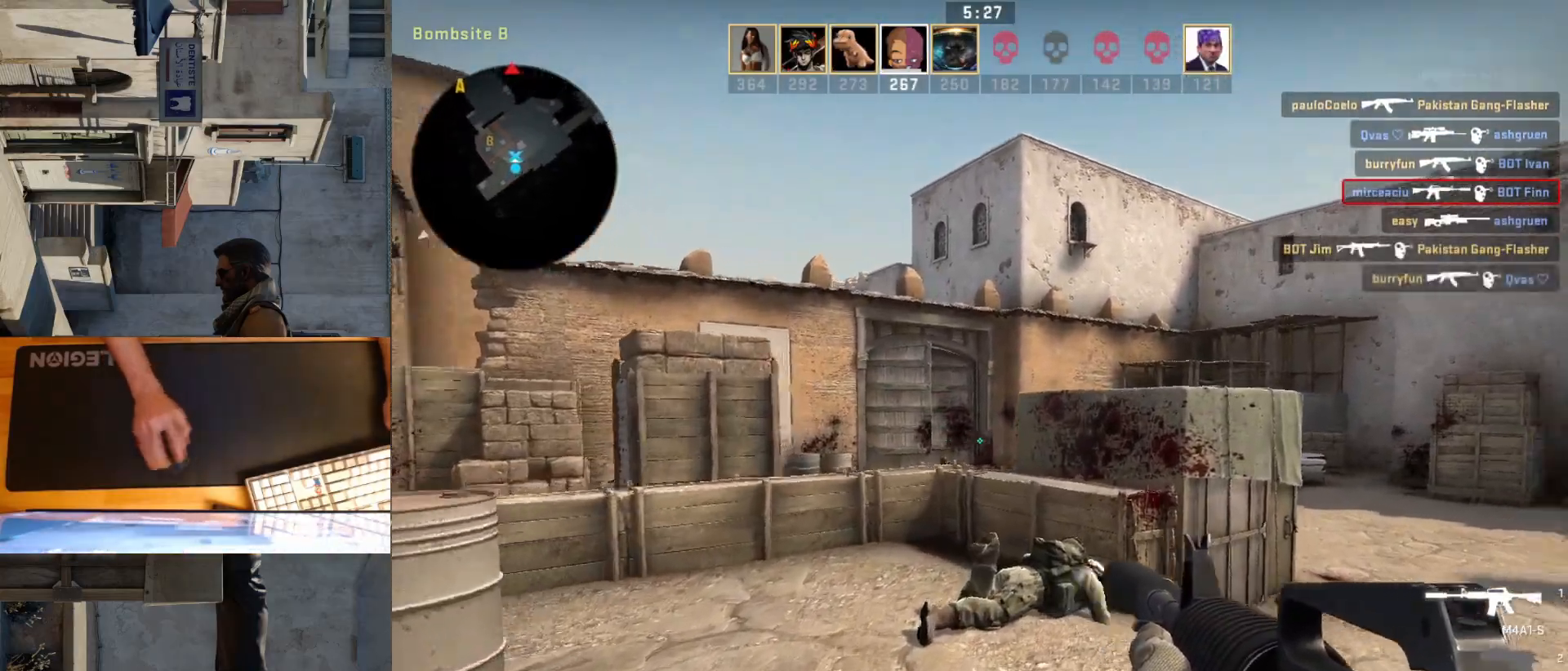
Gameplay with keyboard and mouse; each line is a JSON object with the keys and mouse buttons held at the frame after it. "events" lists presses ("down") and releases ("up") of "a", "ctrl", "d", "e", "q", "s", "shift", "space", "w", "mouse_left", "mouse_wheel", "mouse_right", "mouse_mb4" and "mouse_mb5" between this image and that frame as [ms after this image, input, new state], when the widget could be followed in between. "mouse_left", "mouse_wheel", "mouse_right", "mouse_mb4", "mouse_mb5" = the "left", "wheel", "right", "mb4", "mb5" buttons of the "mouse" list. No other keys are recorded. "wheel" means that the mouse wheel is clicked or scrolled. Mouse movement is not recorded.
{"keys": ["d"], "mouse": [], "events": [[450, "d", "down"], [483, "w", "up"]]}
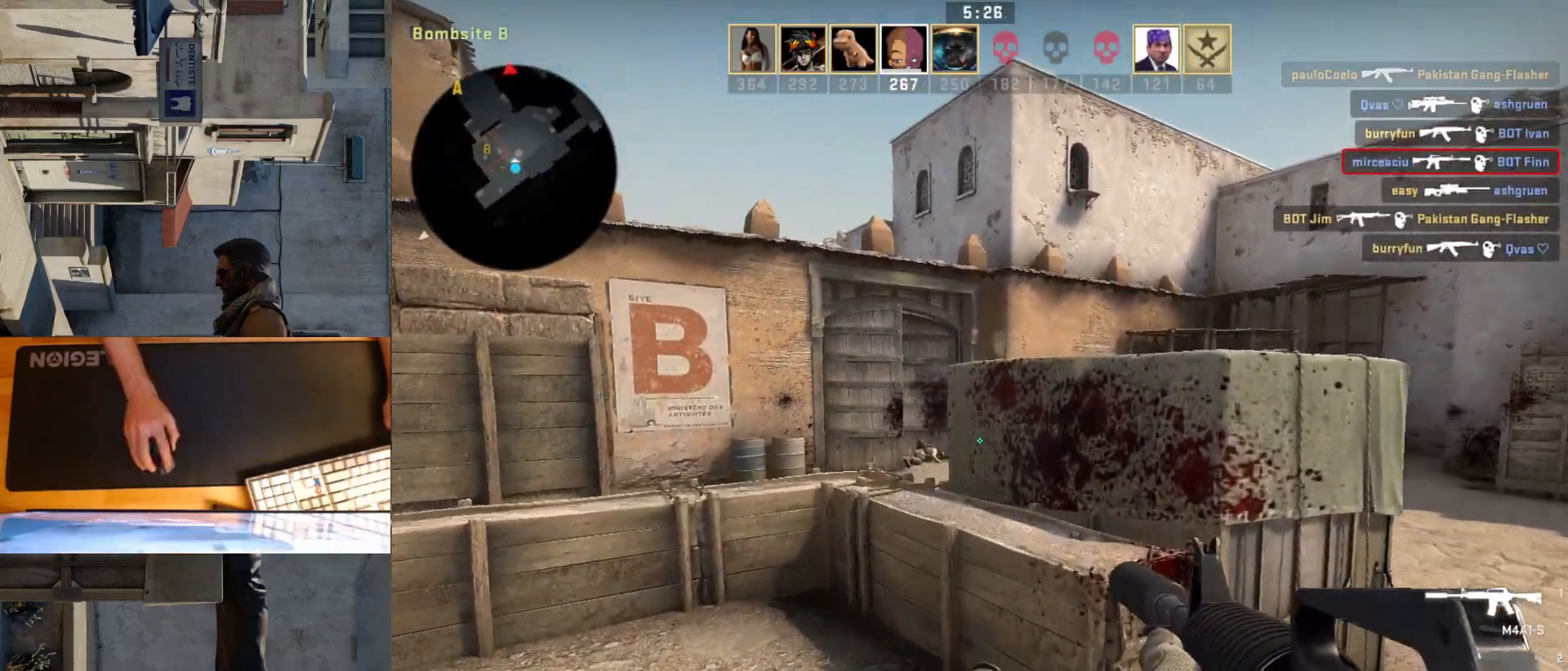
{"keys": ["w"], "mouse": [], "events": [[133, "w", "down"], [150, "d", "up"]]}
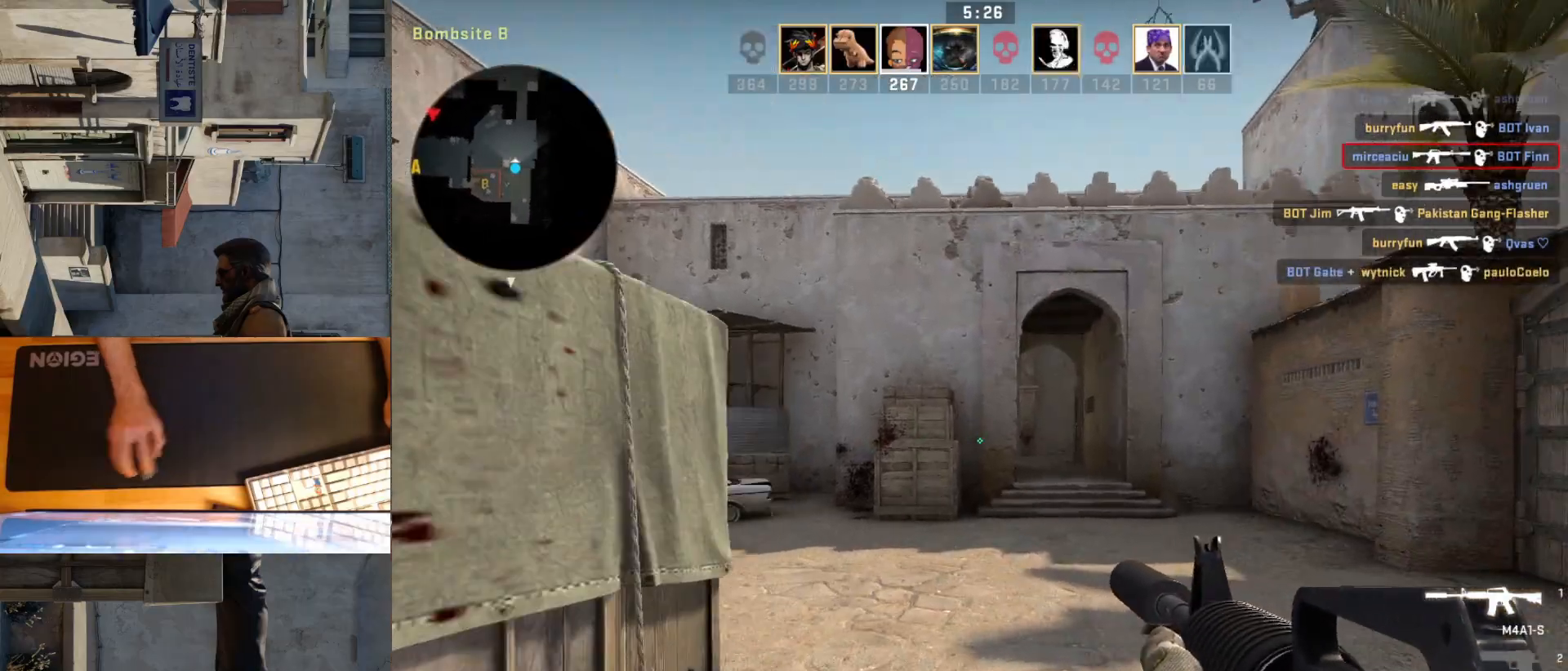
{"keys": ["a"], "mouse": [], "events": [[33, "d", "down"], [167, "d", "up"], [283, "d", "down"], [317, "w", "up"], [367, "d", "up"], [433, "a", "down"]]}
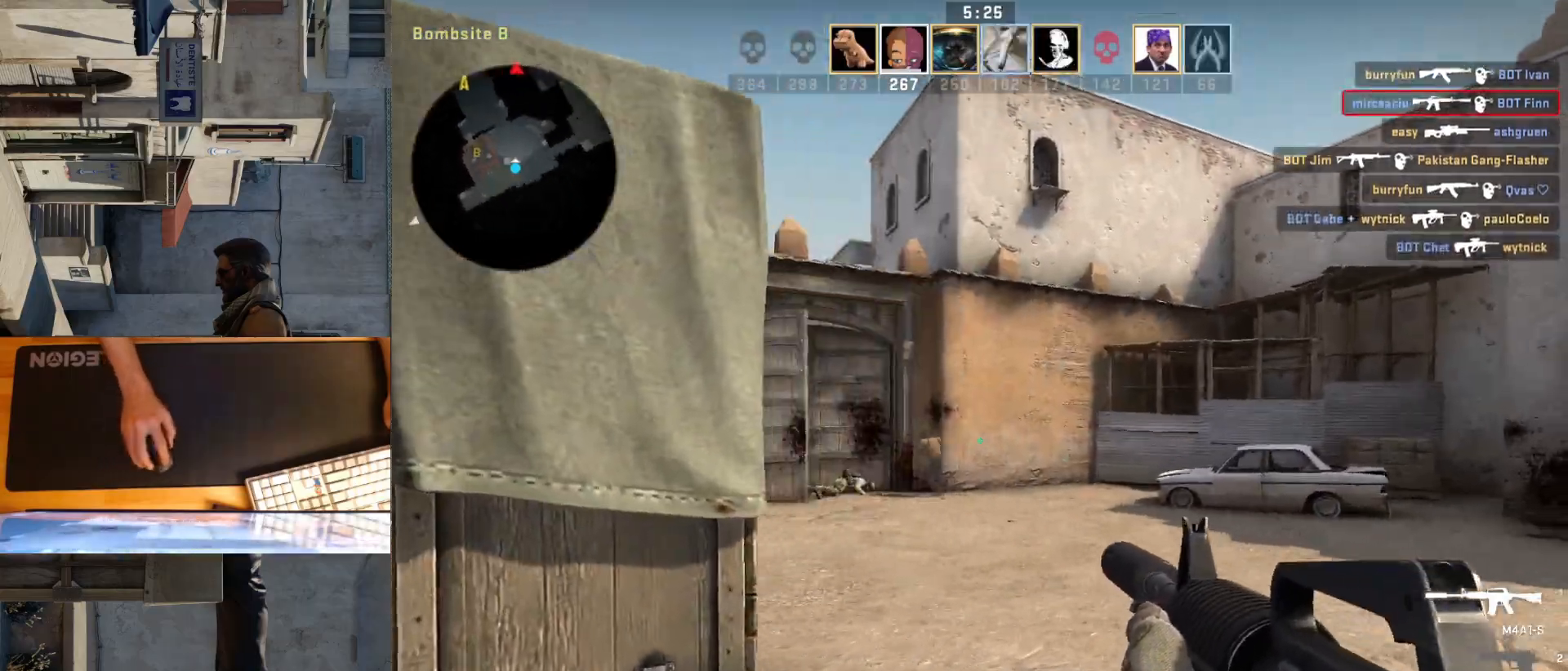
{"keys": [], "mouse": [], "events": [[67, "a", "up"], [67, "d", "down"], [250, "d", "up"], [300, "a", "down"], [400, "d", "down"], [433, "a", "up"], [500, "d", "up"]]}
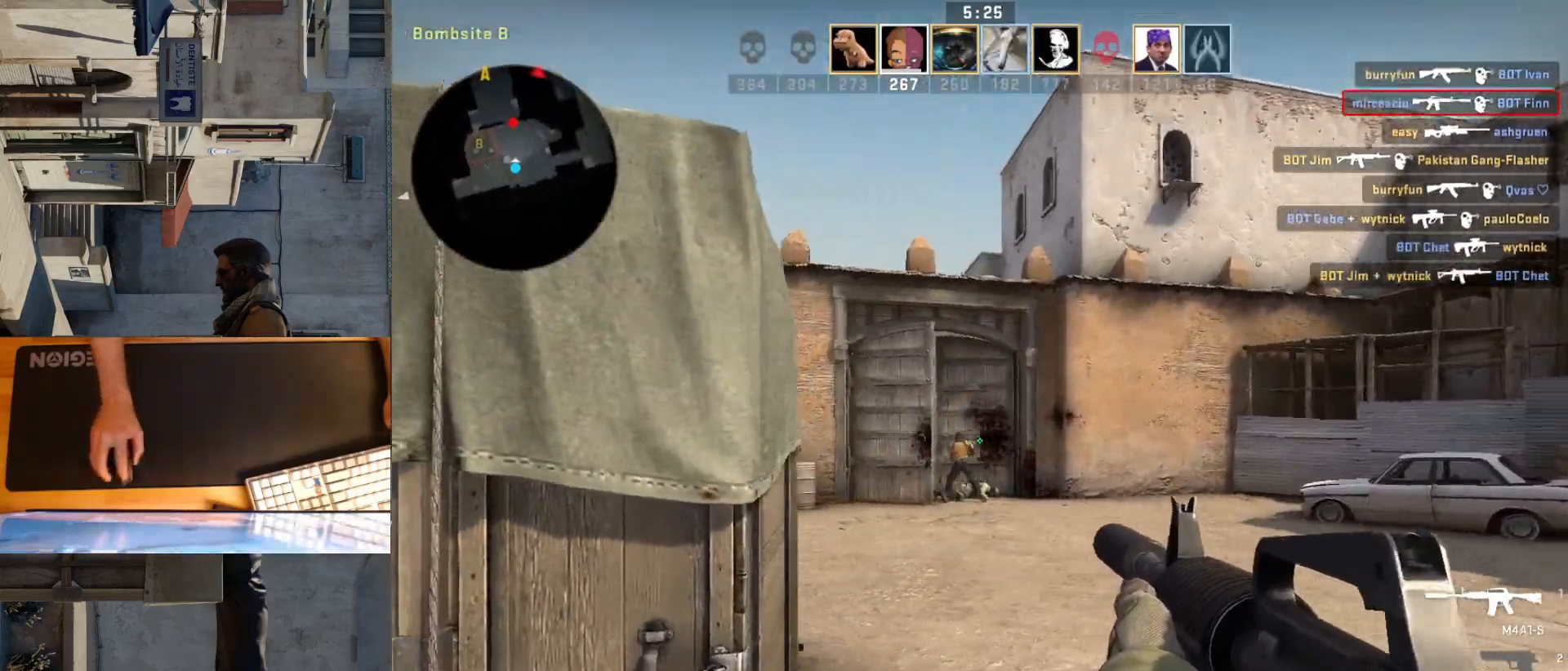
{"keys": ["a", "w"], "mouse": [], "events": [[117, "mouse_left", "down"], [400, "a", "down"], [467, "mouse_left", "up"], [500, "w", "down"]]}
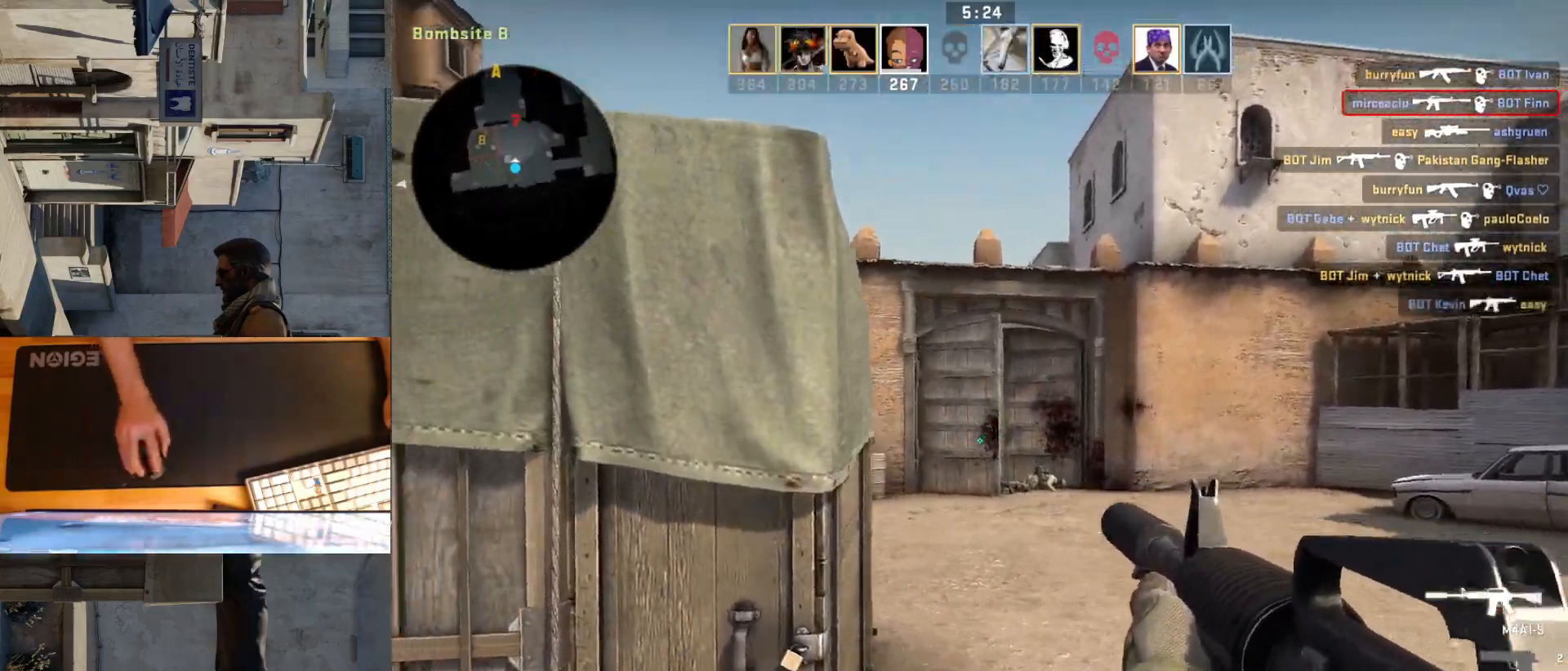
{"keys": ["a", "w"], "mouse": [], "events": []}
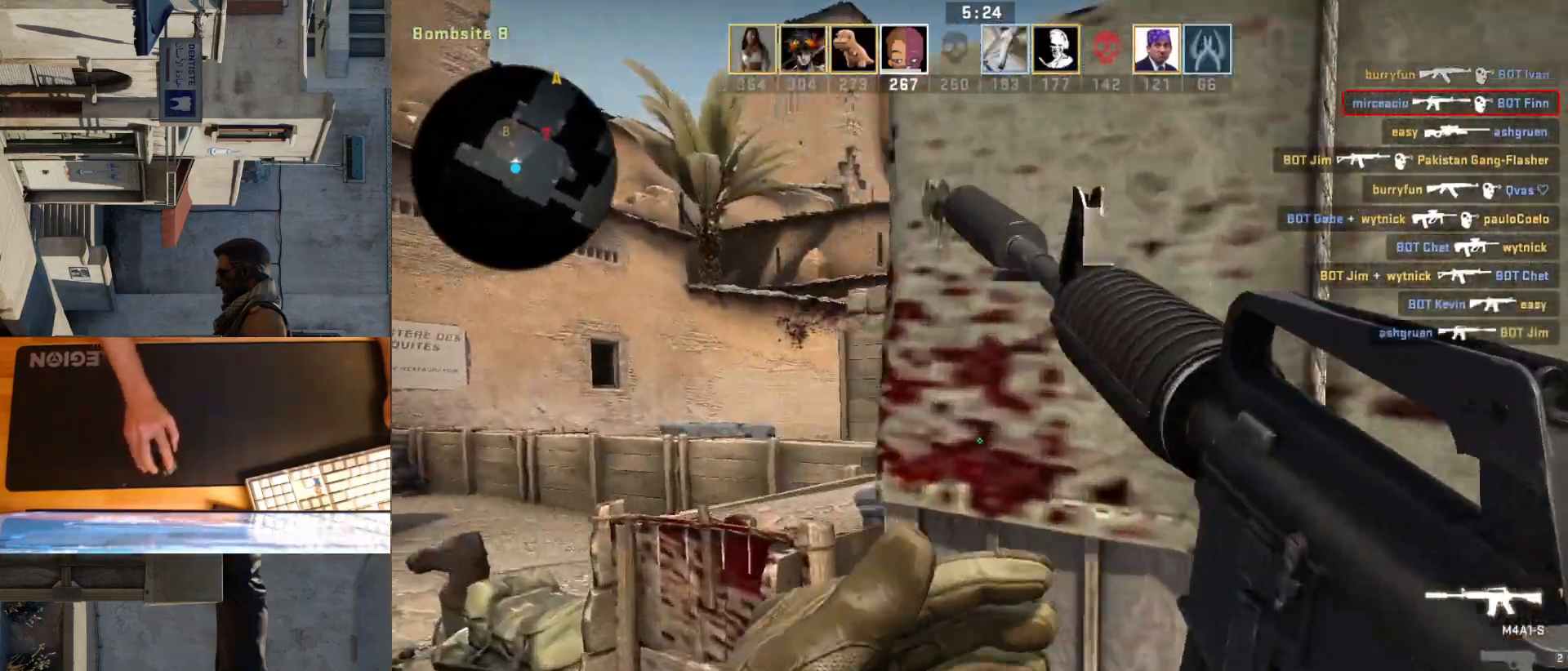
{"keys": ["w"], "mouse": [], "events": [[500, "a", "up"]]}
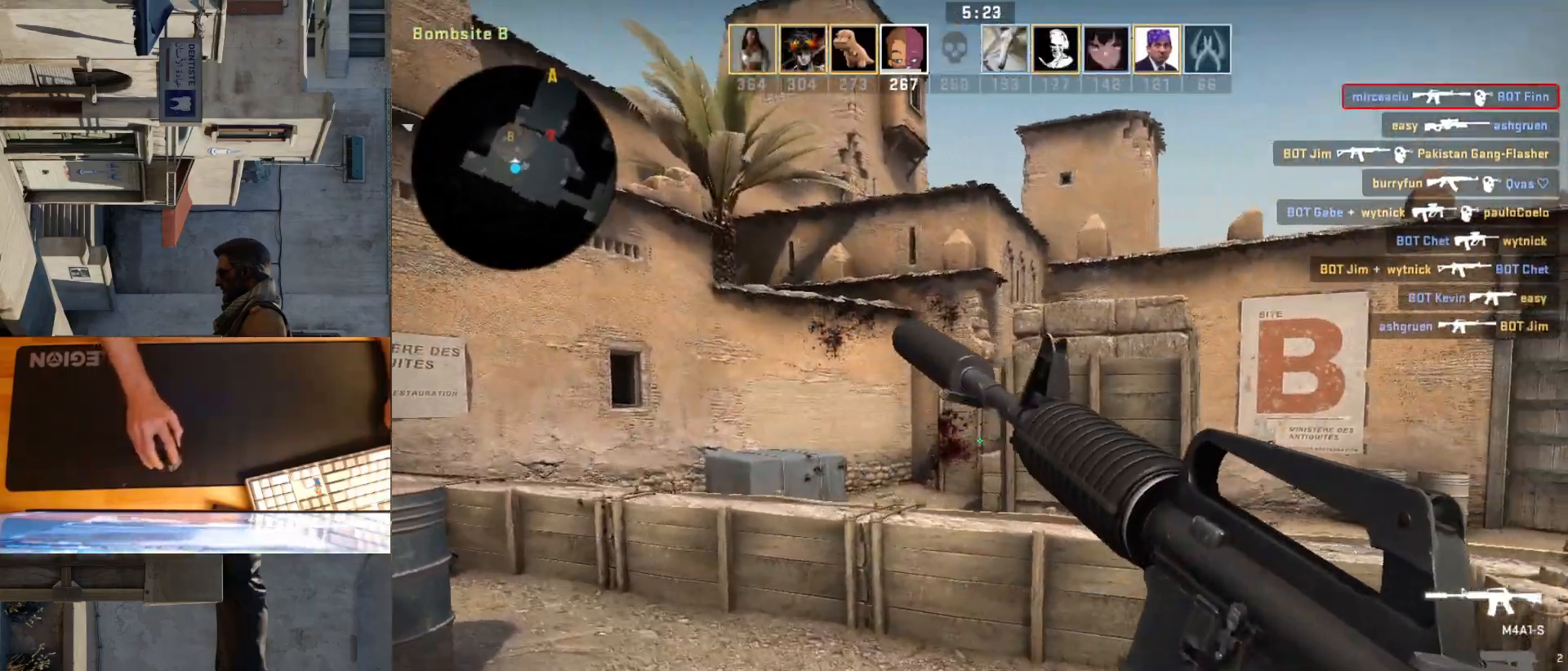
{"keys": ["a", "space", "w"], "mouse": [], "events": [[367, "space", "down"], [483, "a", "down"]]}
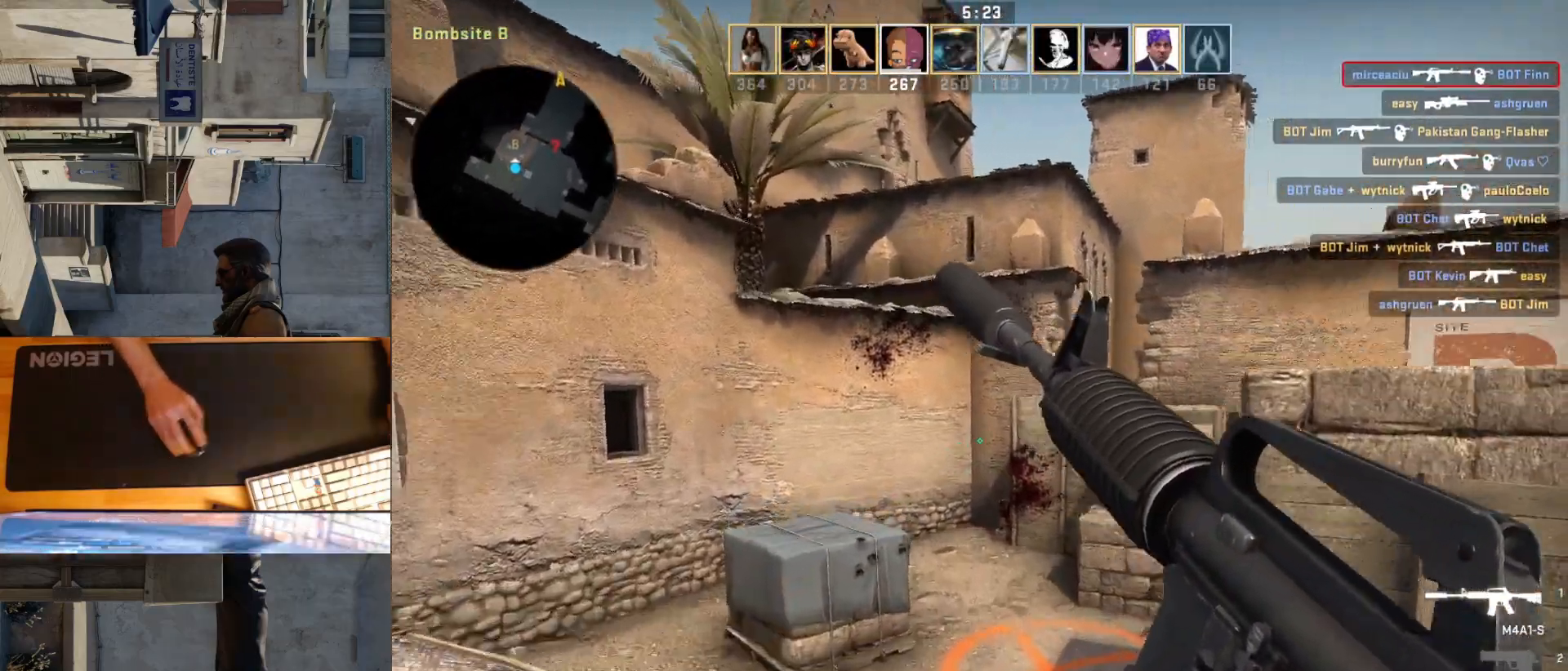
{"keys": ["a"], "mouse": [], "events": [[17, "space", "up"], [417, "w", "up"]]}
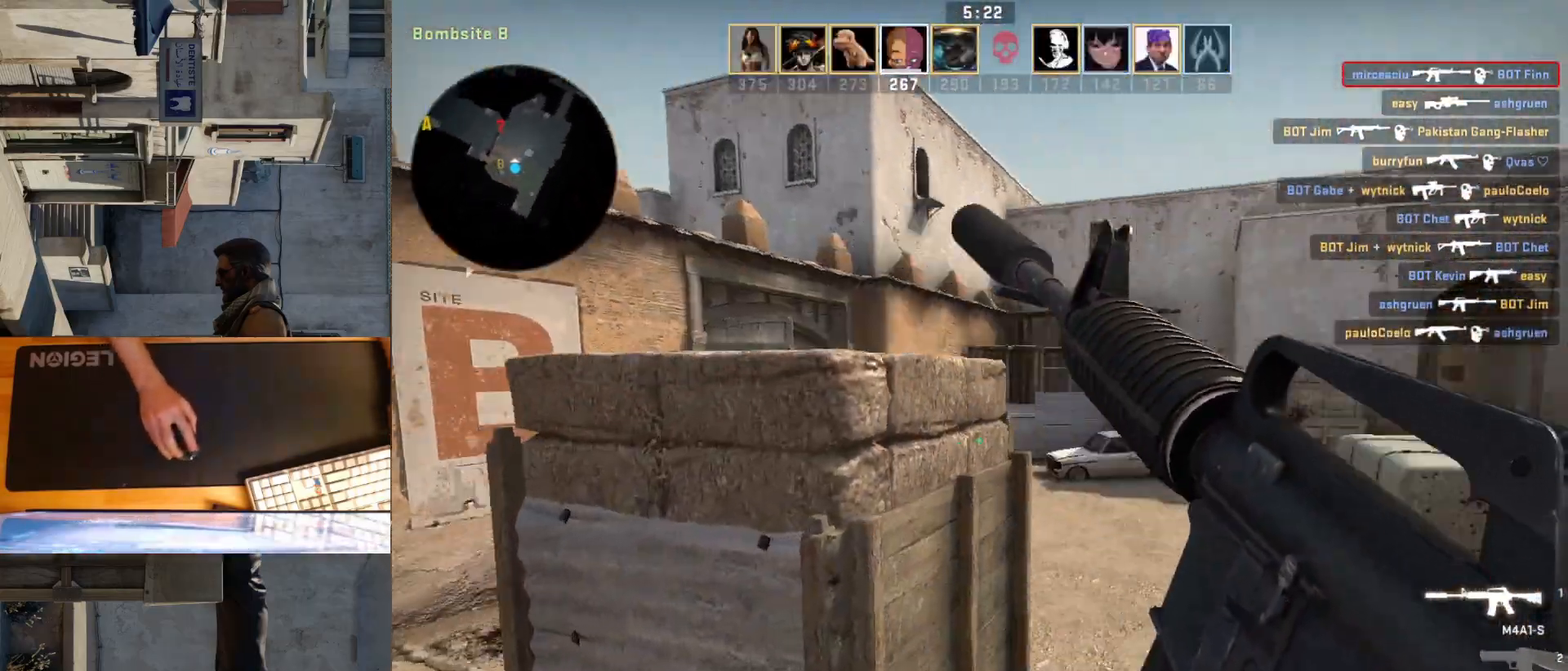
{"keys": [], "mouse": [], "events": [[283, "a", "up"], [317, "d", "down"], [433, "d", "up"]]}
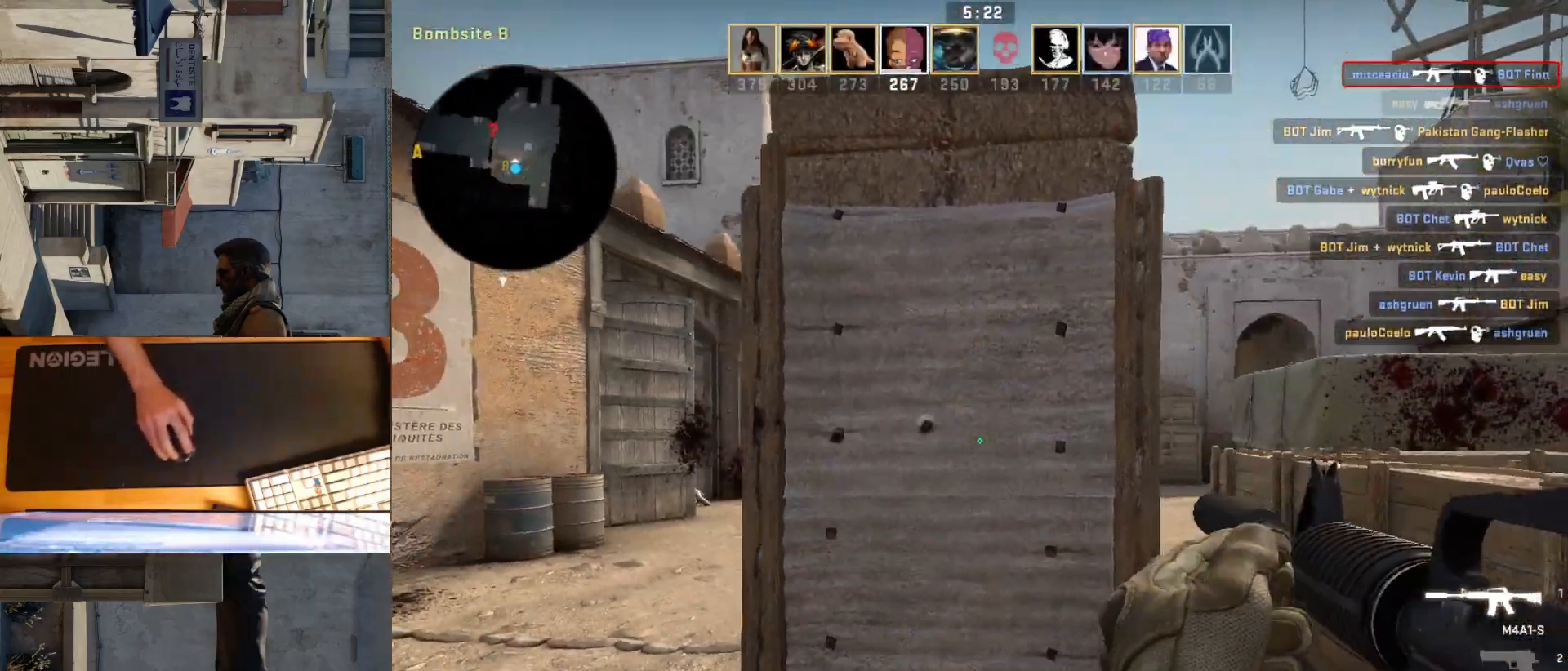
{"keys": [], "mouse": [], "events": [[283, "a", "down"], [500, "a", "up"]]}
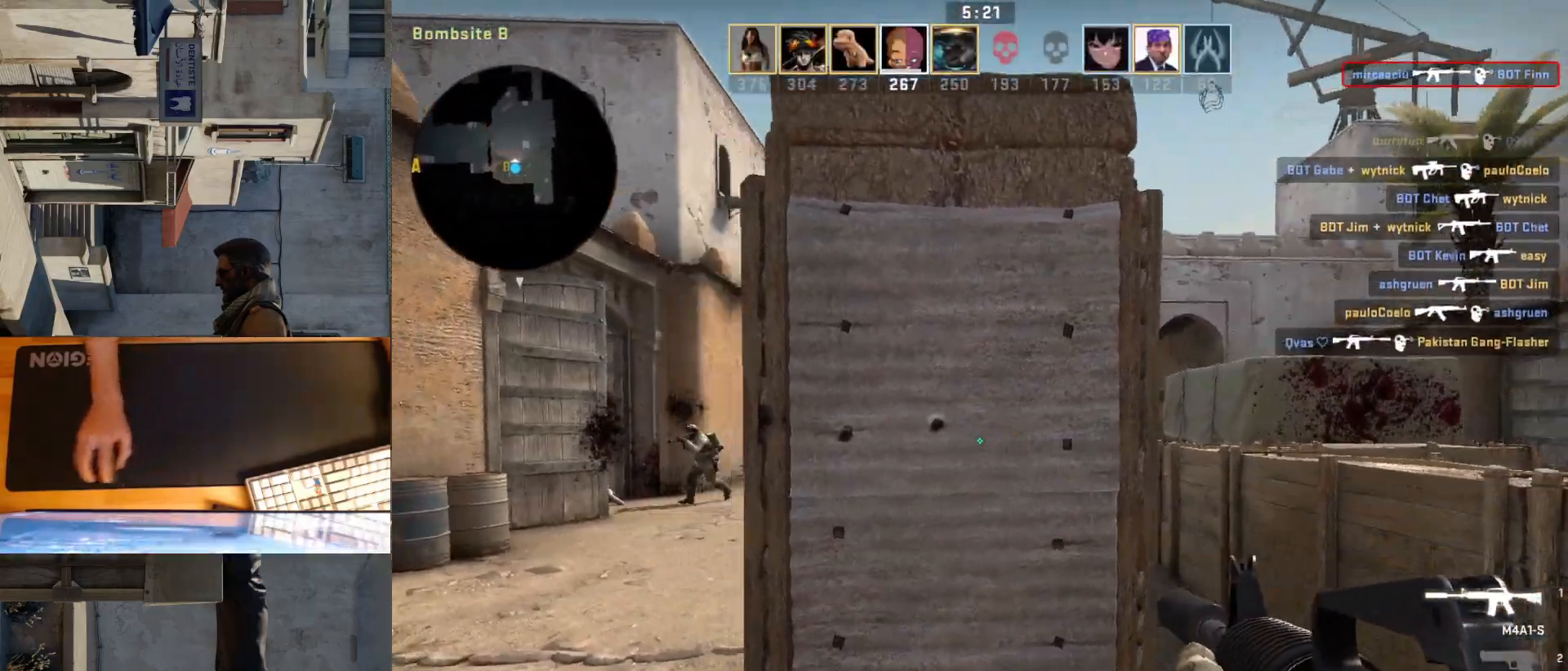
{"keys": ["d"], "mouse": [], "events": [[17, "d", "down"], [133, "a", "down"], [150, "d", "up"], [333, "a", "up"], [333, "d", "down"]]}
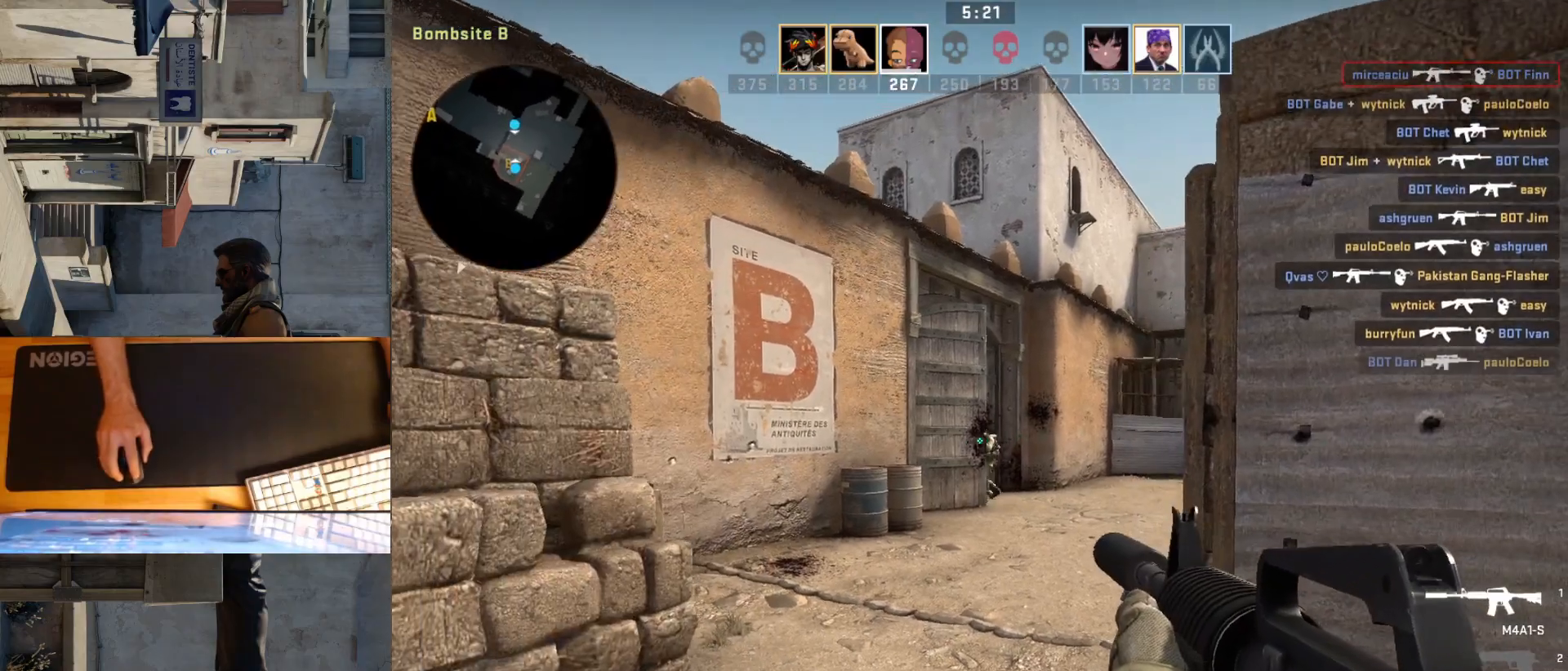
{"keys": [], "mouse": ["left"], "events": [[50, "d", "up"], [117, "mouse_left", "down"]]}
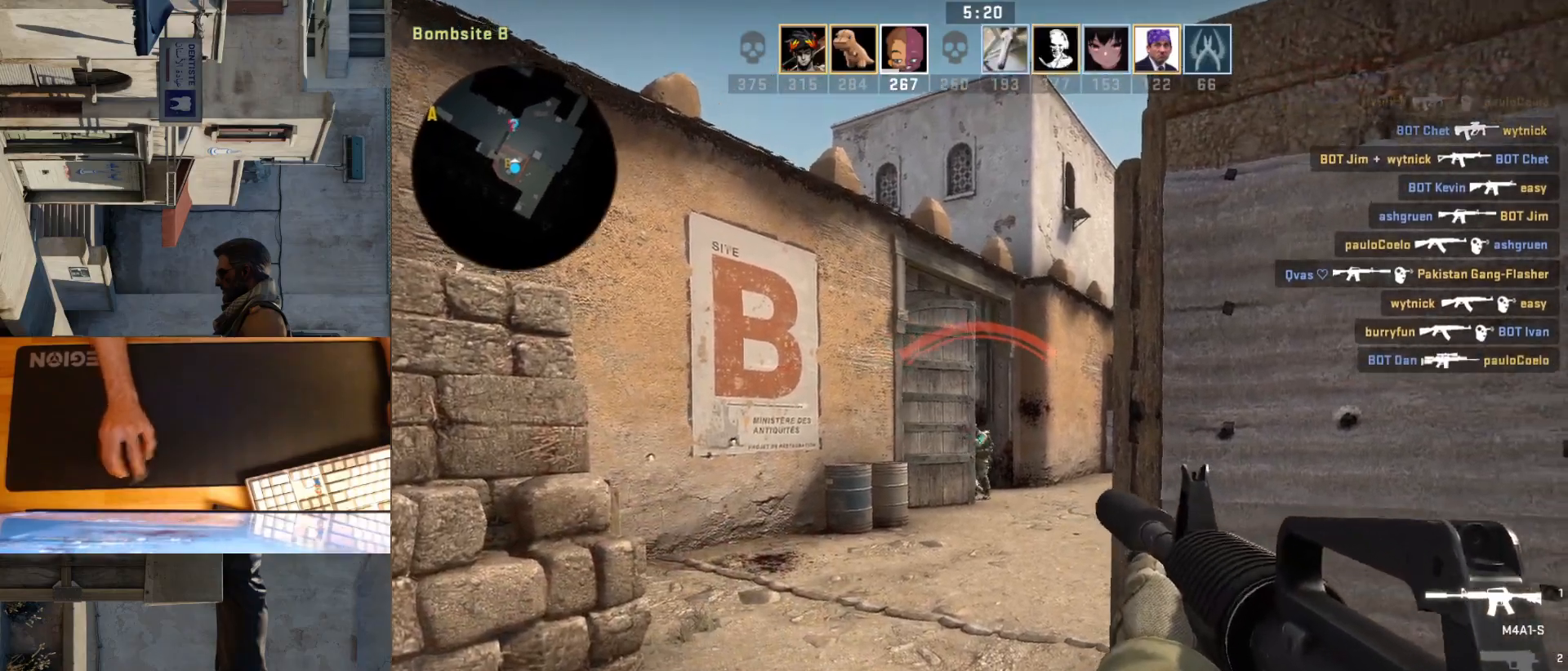
{"keys": [], "mouse": ["left"], "events": []}
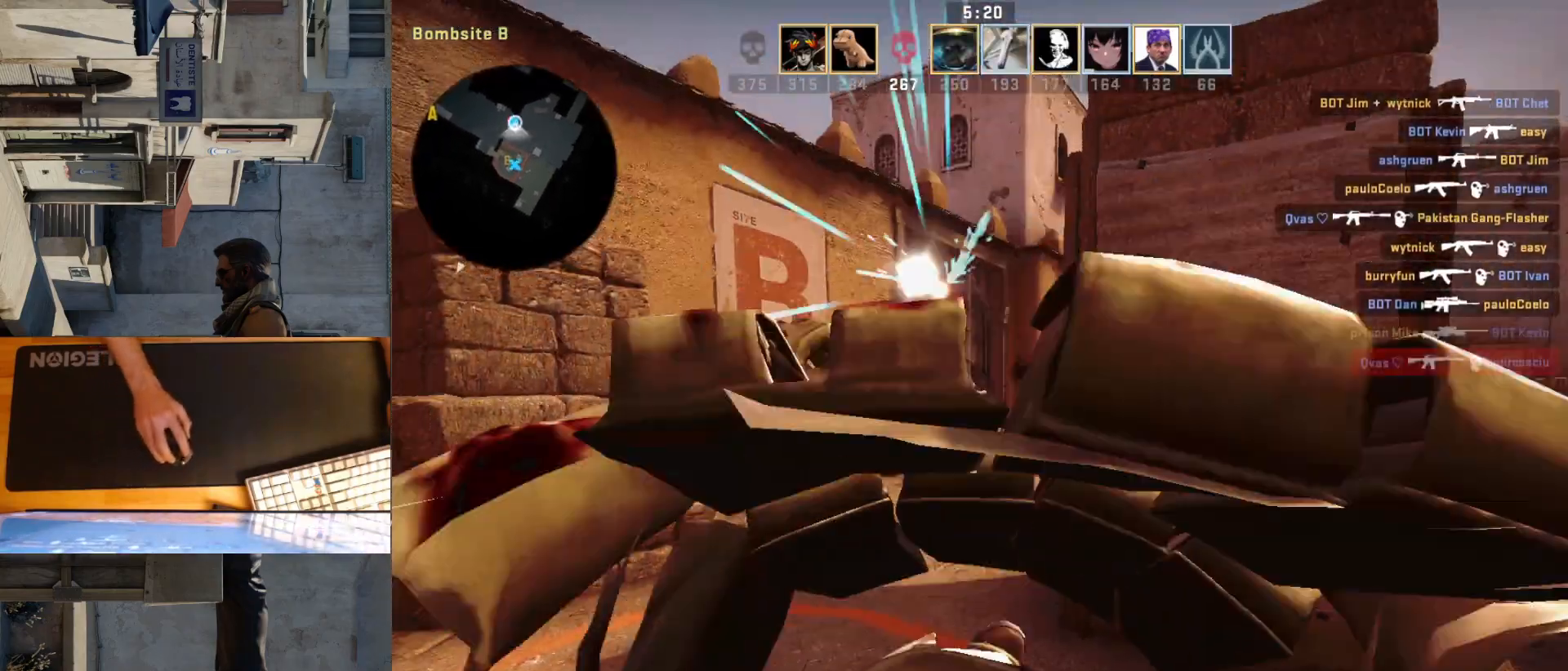
{"keys": [], "mouse": ["left"], "events": [[33, "mouse_left", "up"], [183, "mouse_left", "down"], [317, "mouse_left", "up"], [433, "mouse_left", "down"]]}
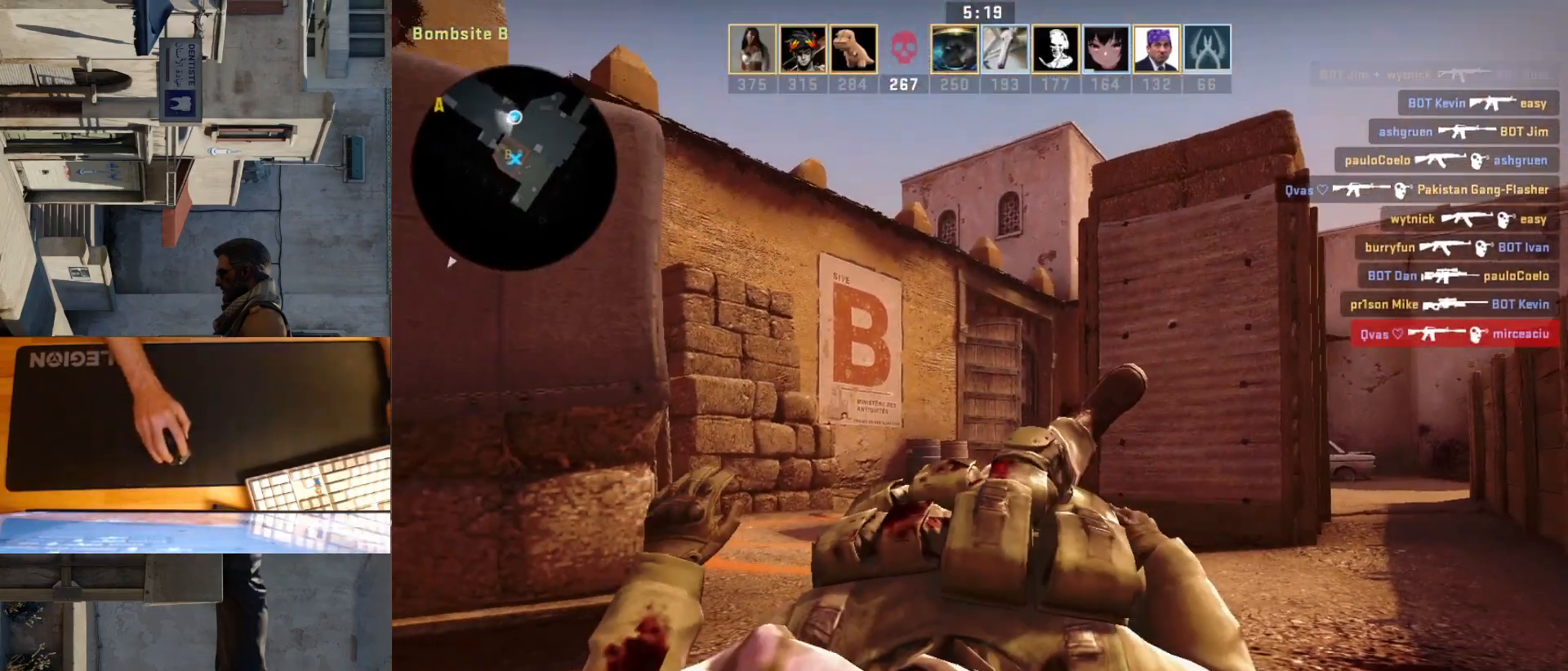
{"keys": [], "mouse": [], "events": [[83, "mouse_left", "up"], [183, "mouse_left", "down"], [333, "mouse_left", "up"]]}
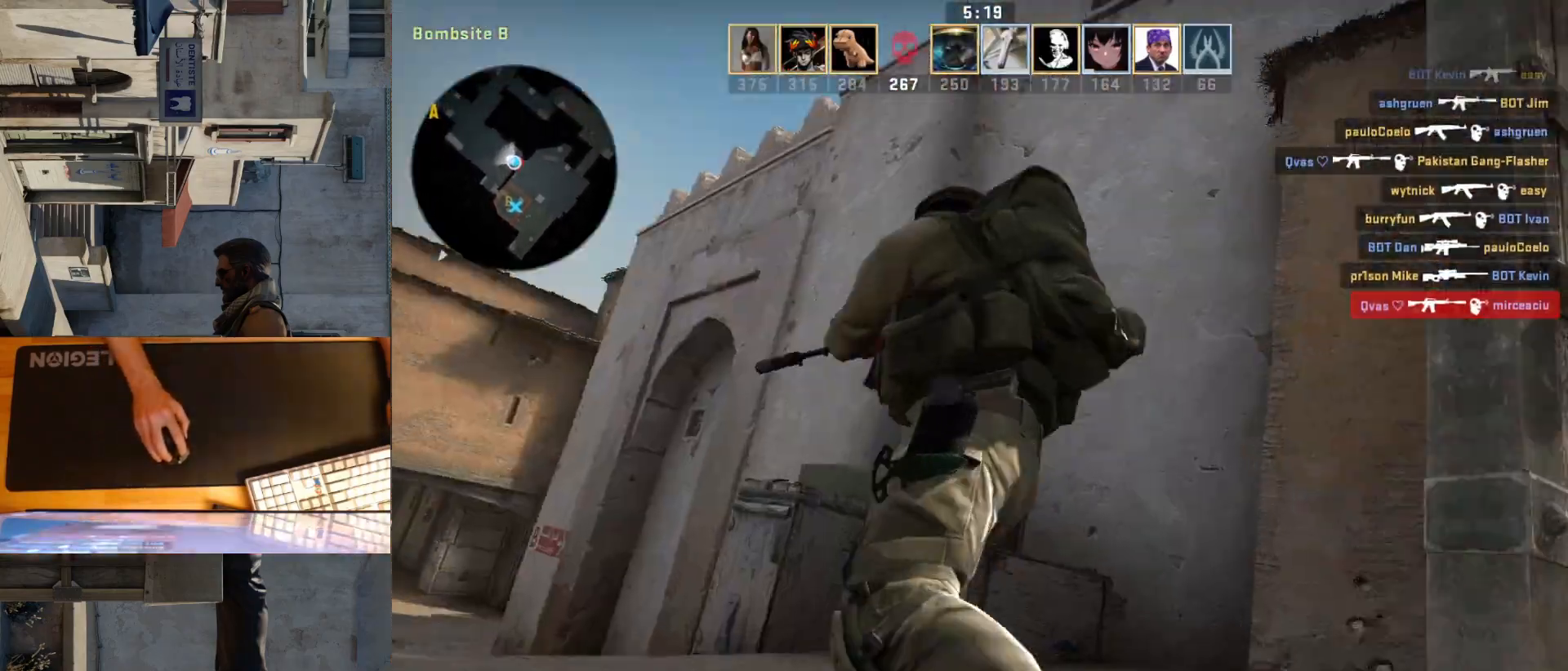
{"keys": [], "mouse": [], "events": [[100, "mouse_left", "down"], [233, "mouse_left", "up"], [350, "mouse_left", "down"], [483, "mouse_left", "up"]]}
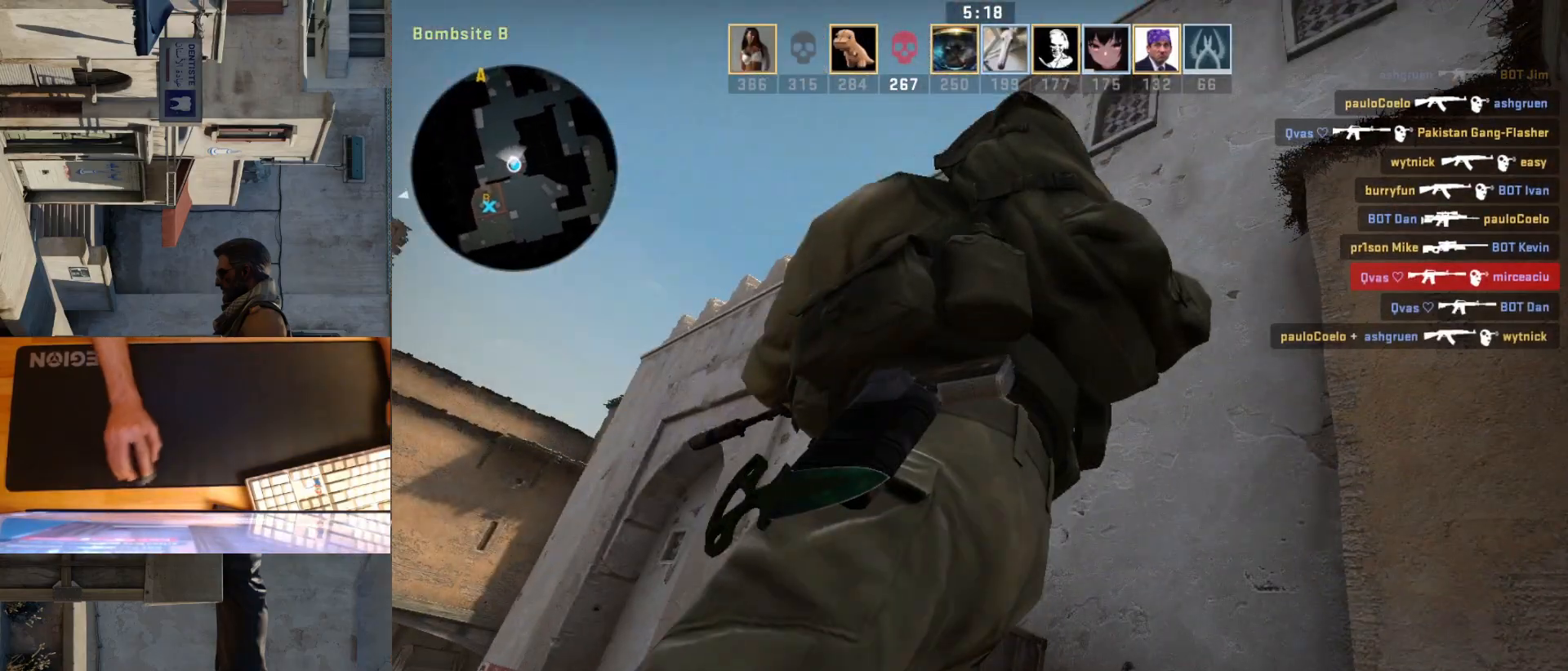
{"keys": [], "mouse": [], "events": [[100, "mouse_left", "down"], [233, "mouse_left", "up"]]}
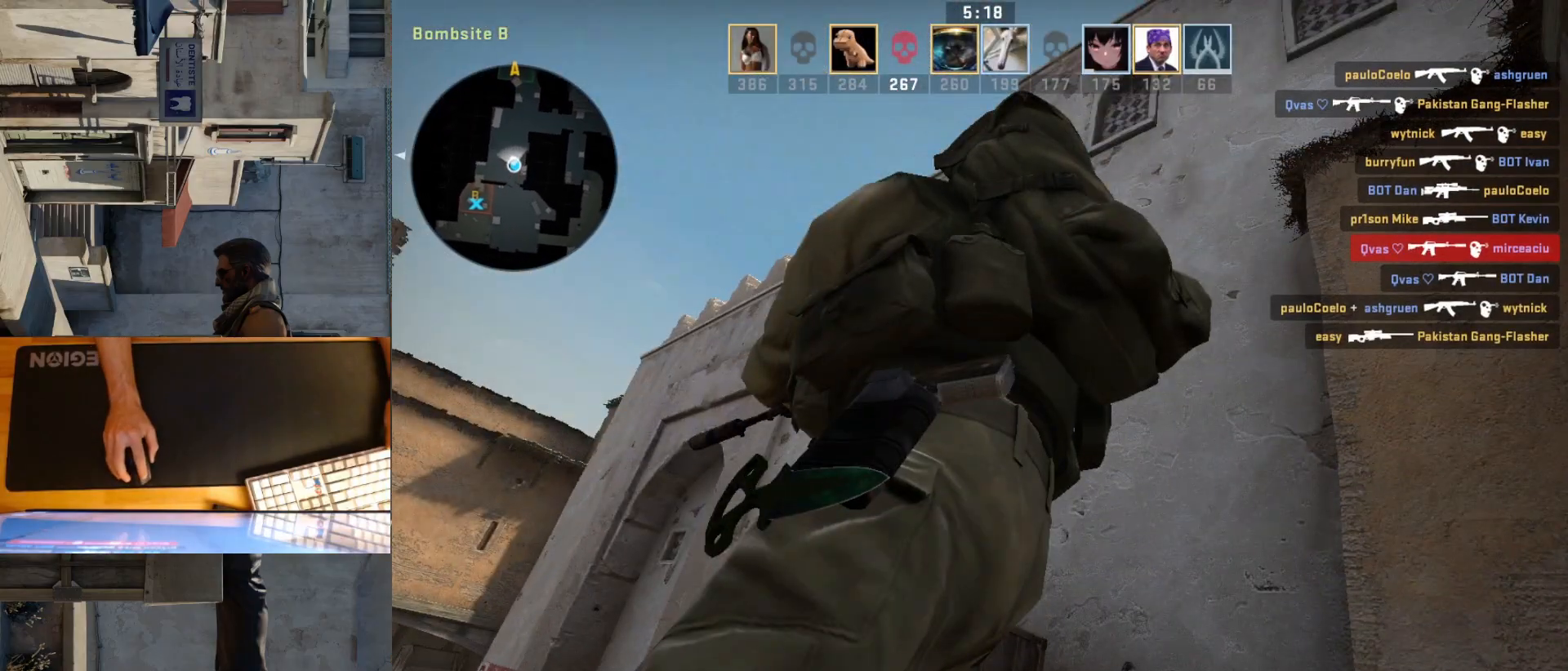
{"keys": [], "mouse": [], "events": []}
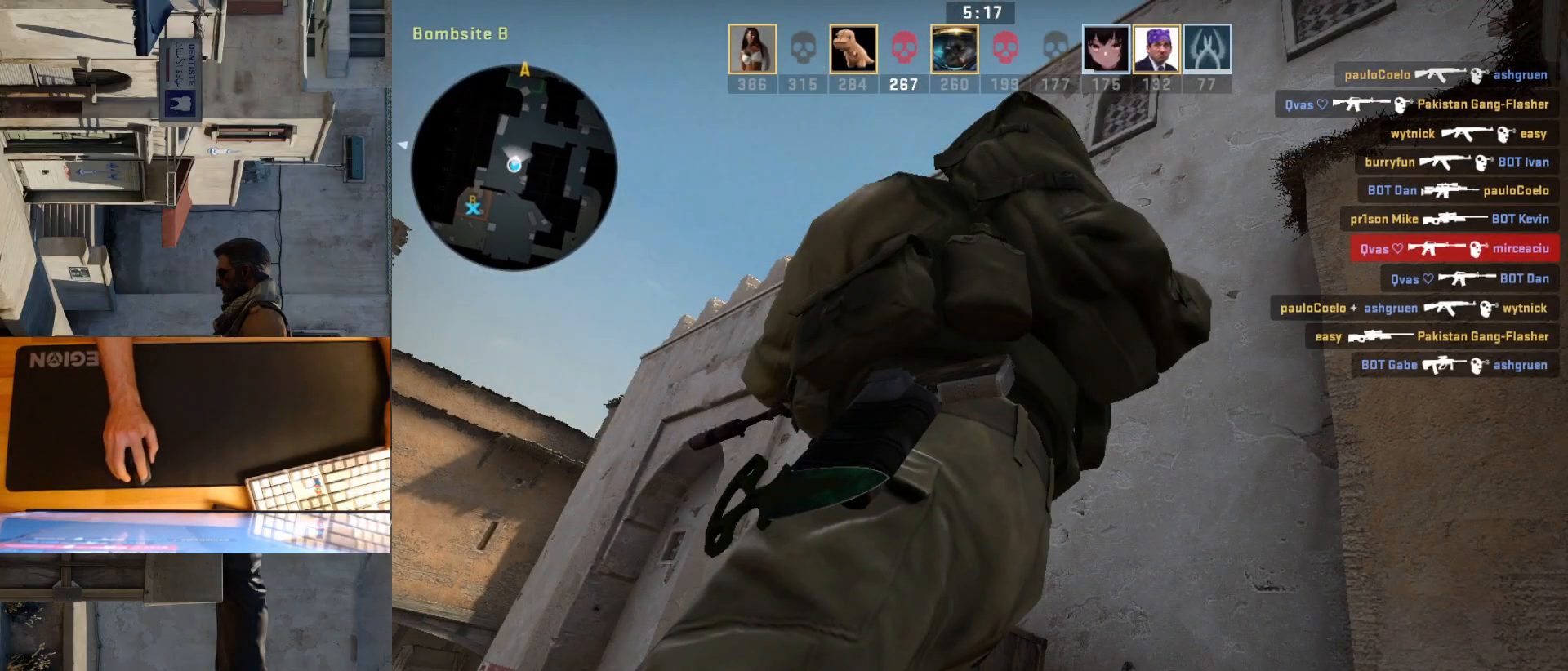
{"keys": [], "mouse": [], "events": []}
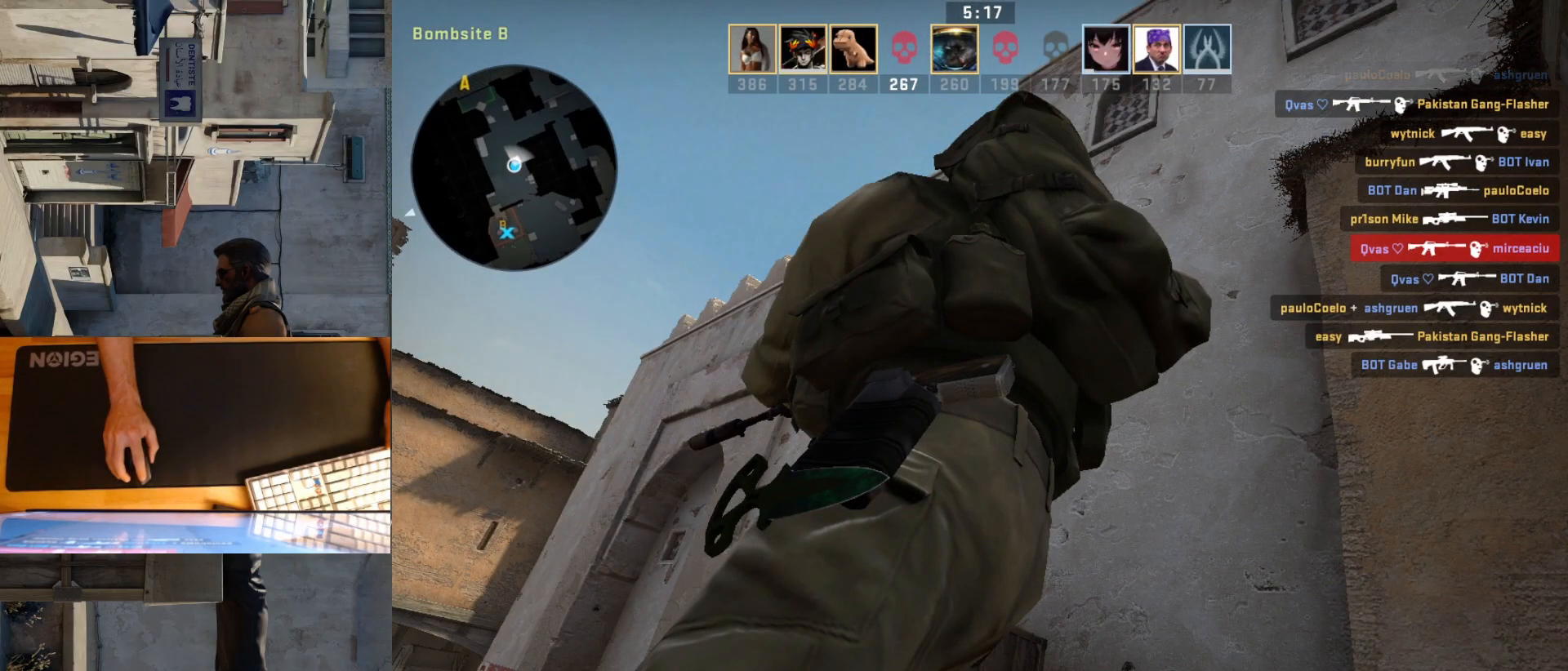
{"keys": [], "mouse": [], "events": []}
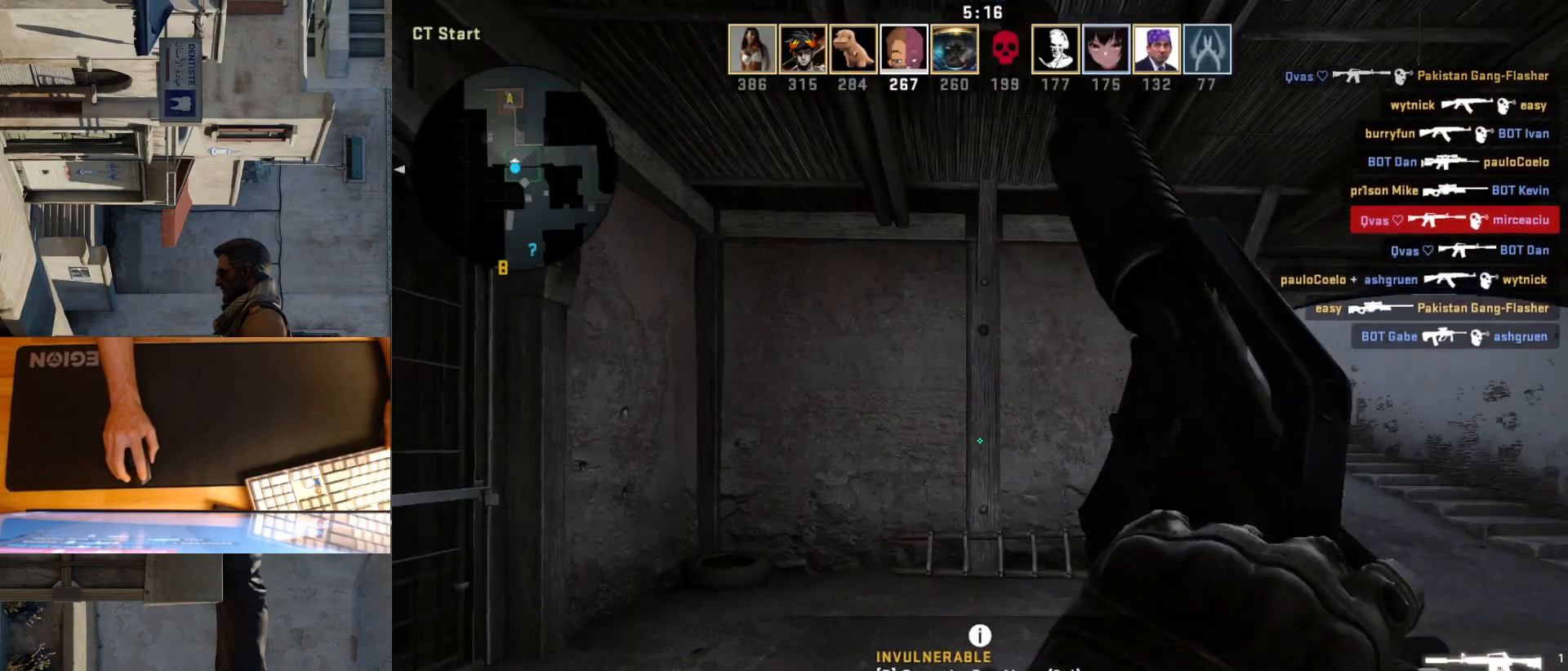
{"keys": ["a"], "mouse": [], "events": [[350, "a", "down"]]}
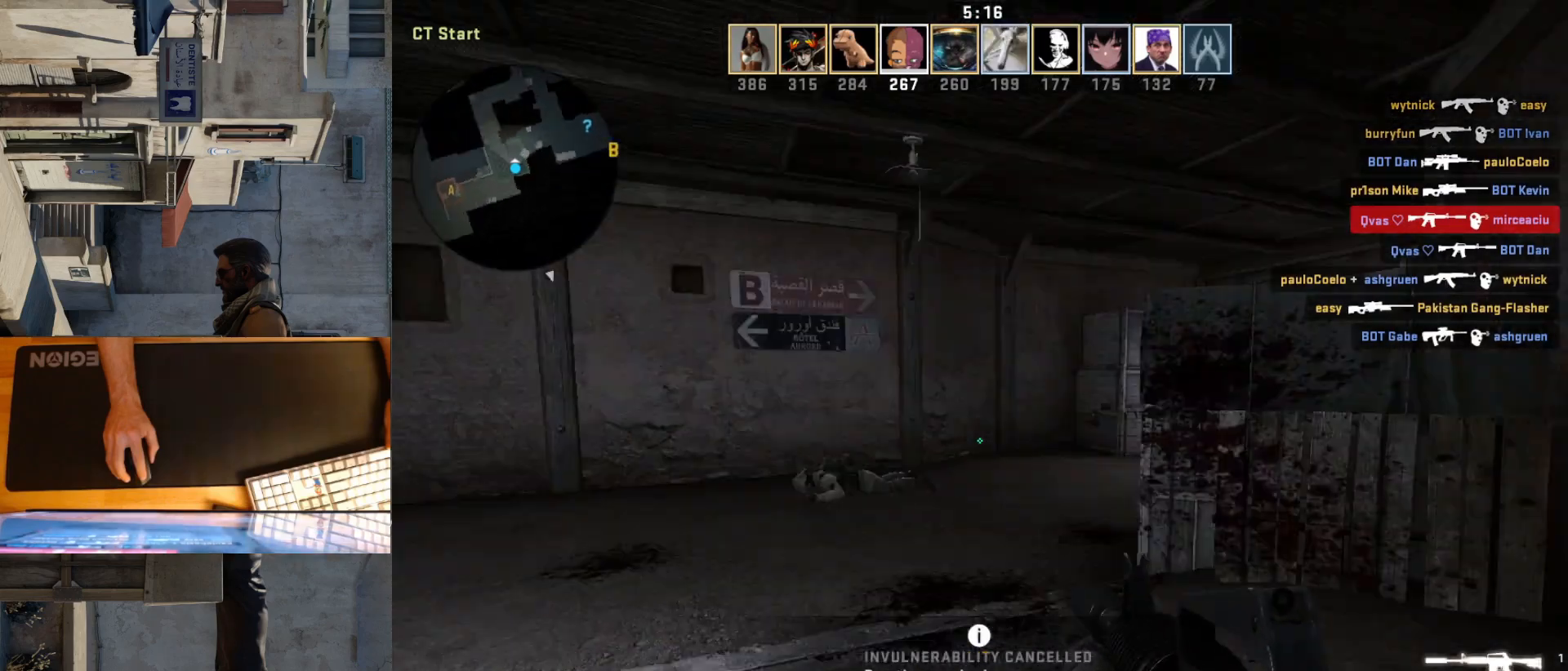
{"keys": ["a"], "mouse": [], "events": []}
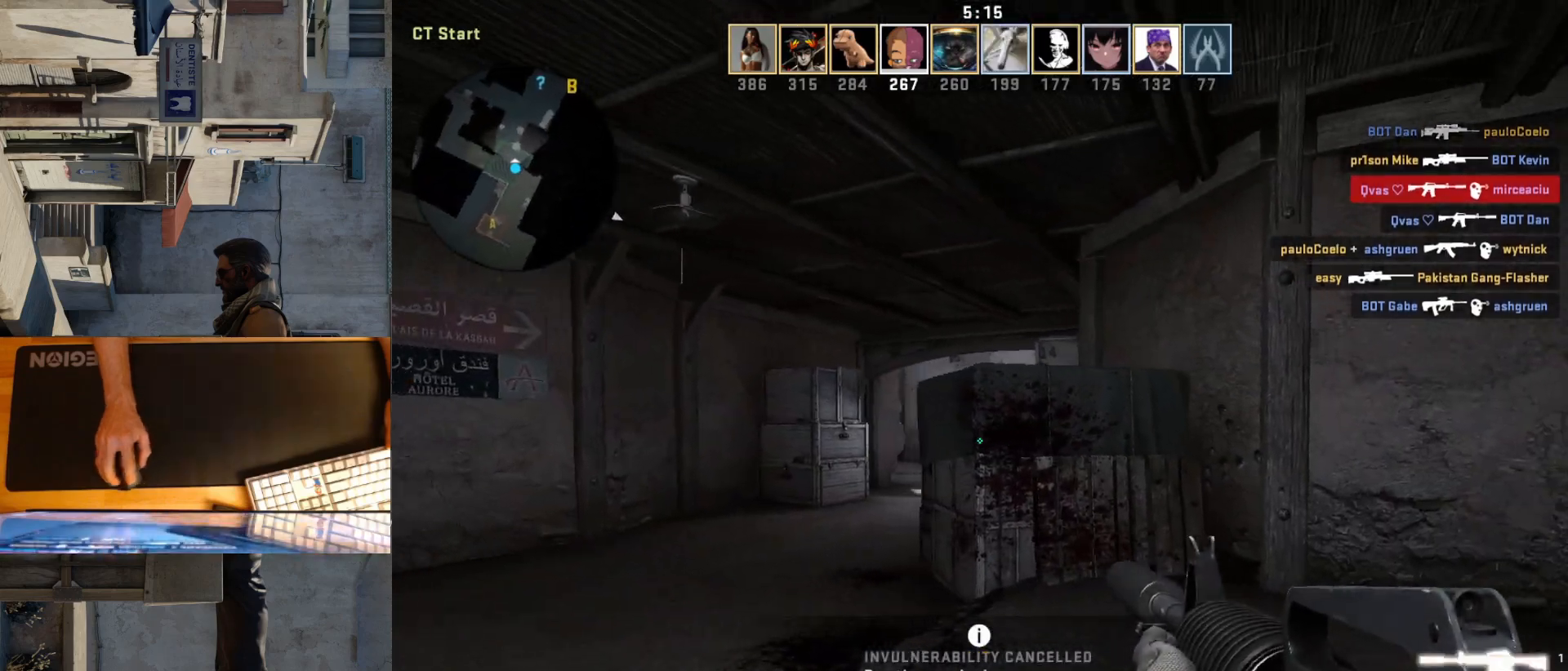
{"keys": ["a", "w"], "mouse": [], "events": [[33, "w", "down"], [83, "a", "up"], [233, "a", "down"]]}
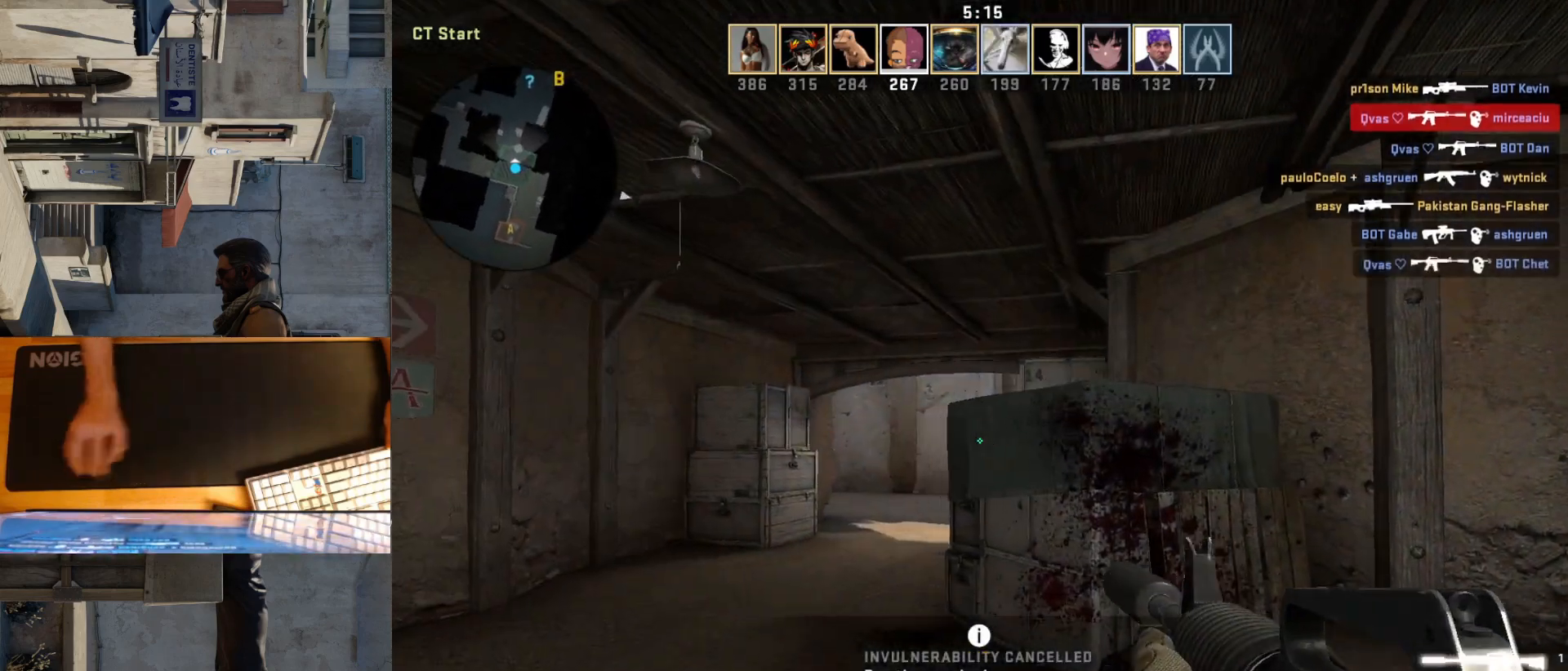
{"keys": ["d"], "mouse": [], "events": [[150, "w", "up"], [417, "d", "down"], [483, "a", "up"]]}
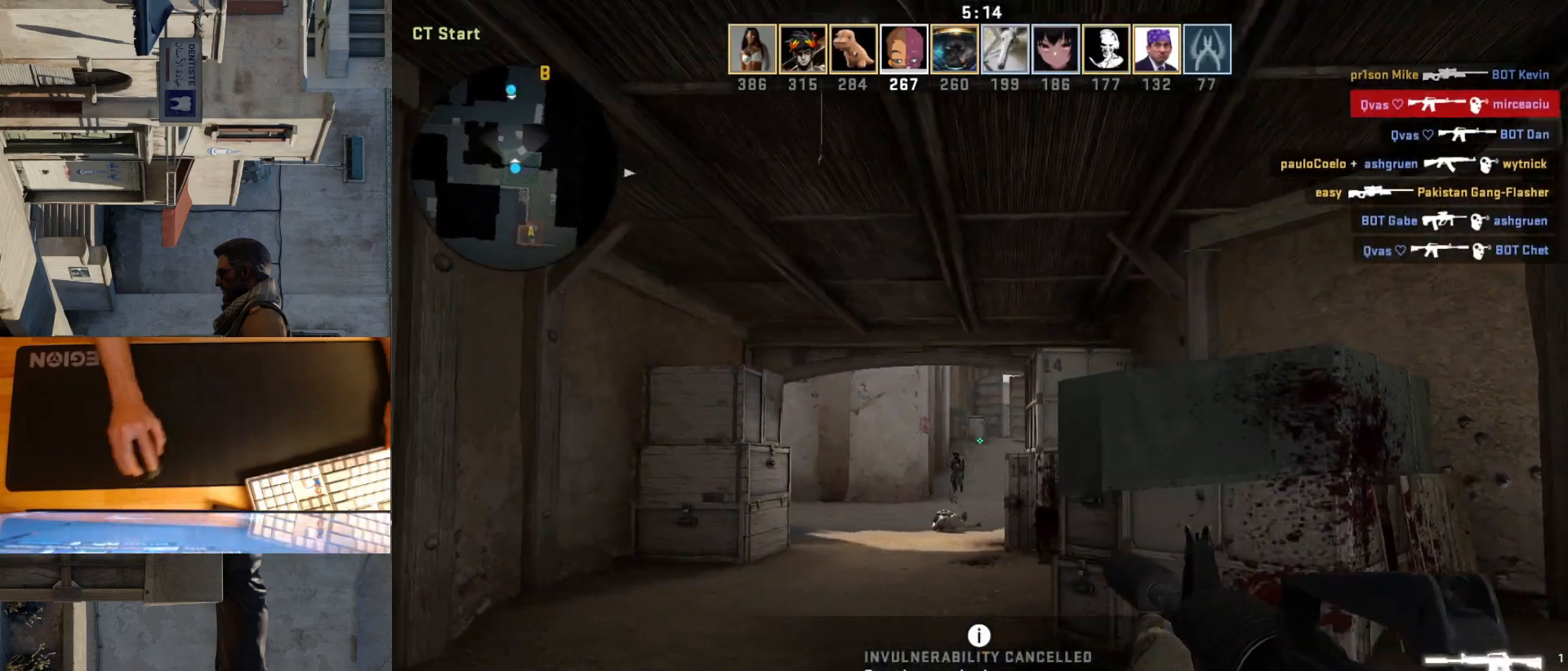
{"keys": ["d"], "mouse": [], "events": [[33, "d", "up"], [167, "mouse_left", "down"], [483, "d", "down"], [500, "mouse_left", "up"]]}
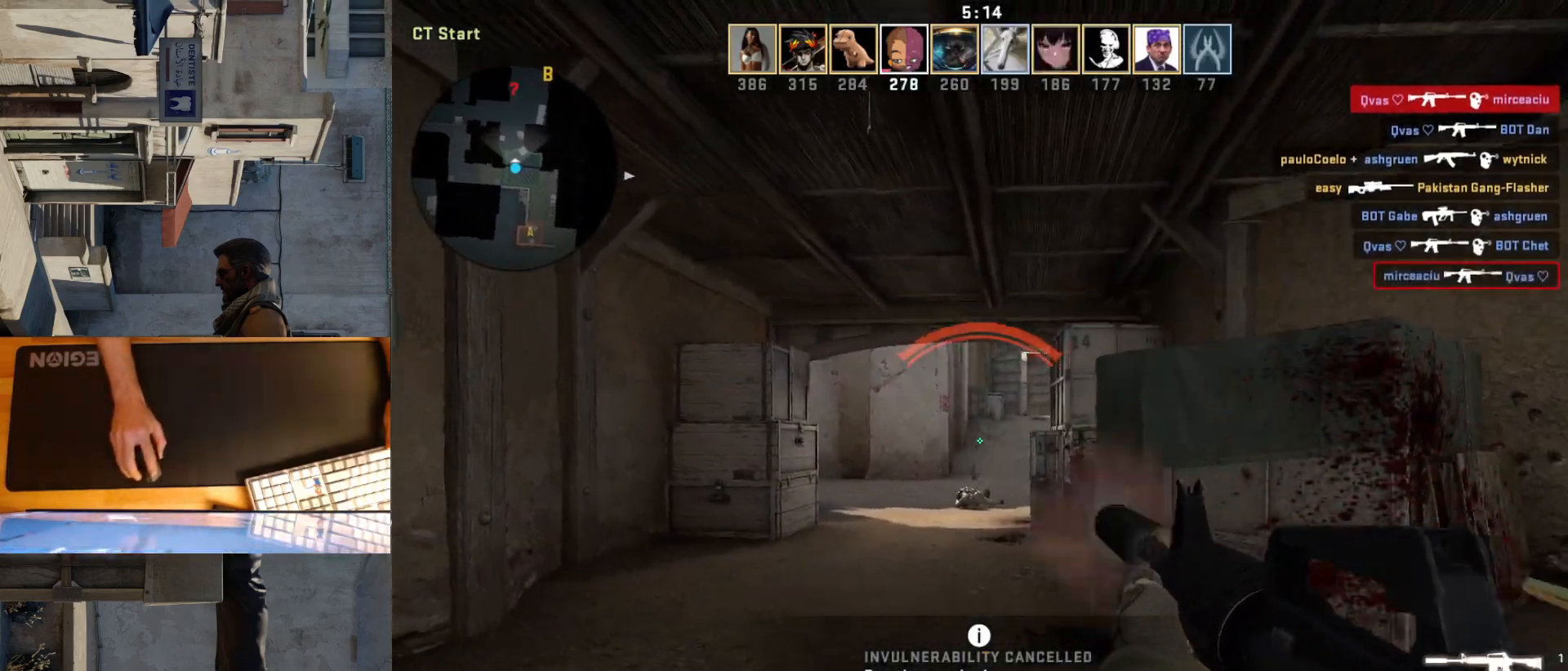
{"keys": ["a"], "mouse": [], "events": [[467, "a", "down"], [500, "d", "up"]]}
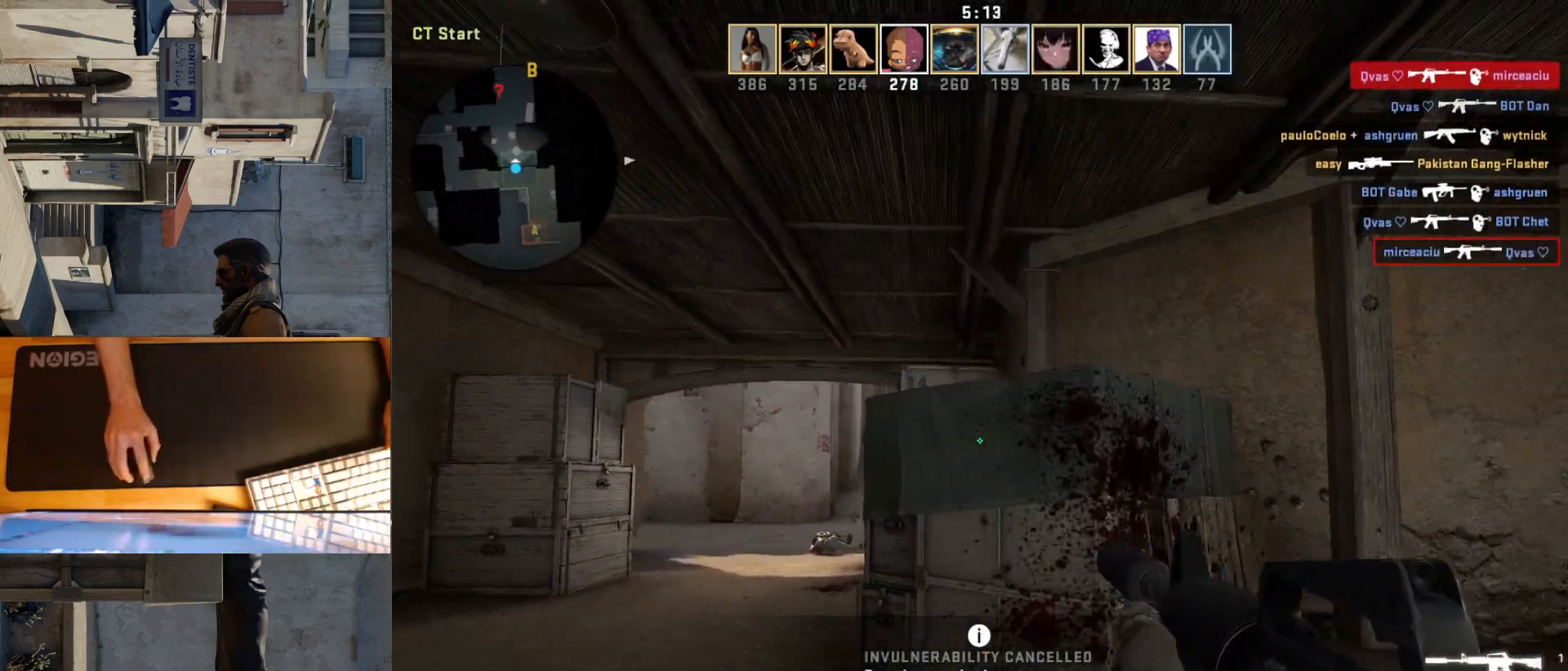
{"keys": ["d"], "mouse": [], "events": [[433, "d", "down"], [467, "a", "up"]]}
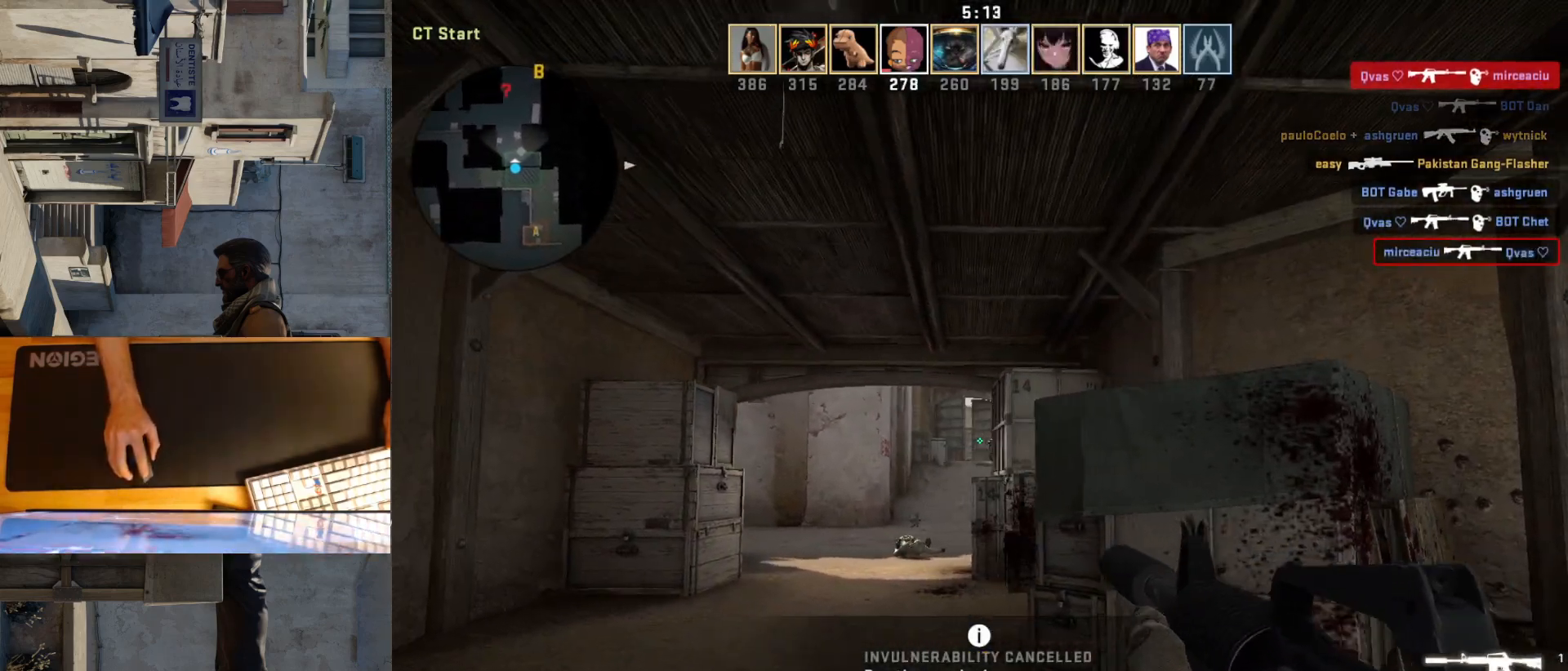
{"keys": ["a"], "mouse": ["left"], "events": [[33, "d", "up"], [383, "mouse_left", "down"], [483, "a", "down"]]}
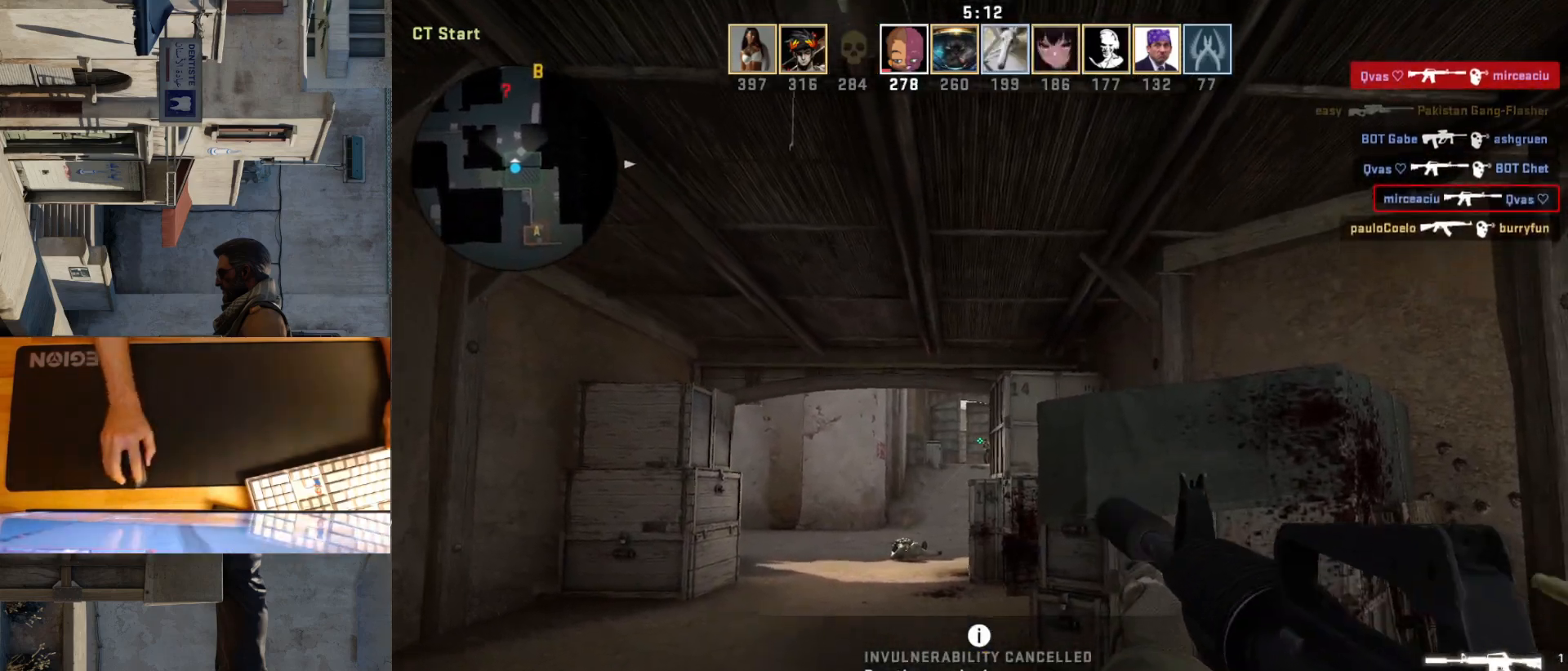
{"keys": [], "mouse": ["left"], "events": [[67, "d", "down"], [100, "a", "up"], [150, "d", "up"], [150, "mouse_left", "up"], [500, "mouse_left", "down"]]}